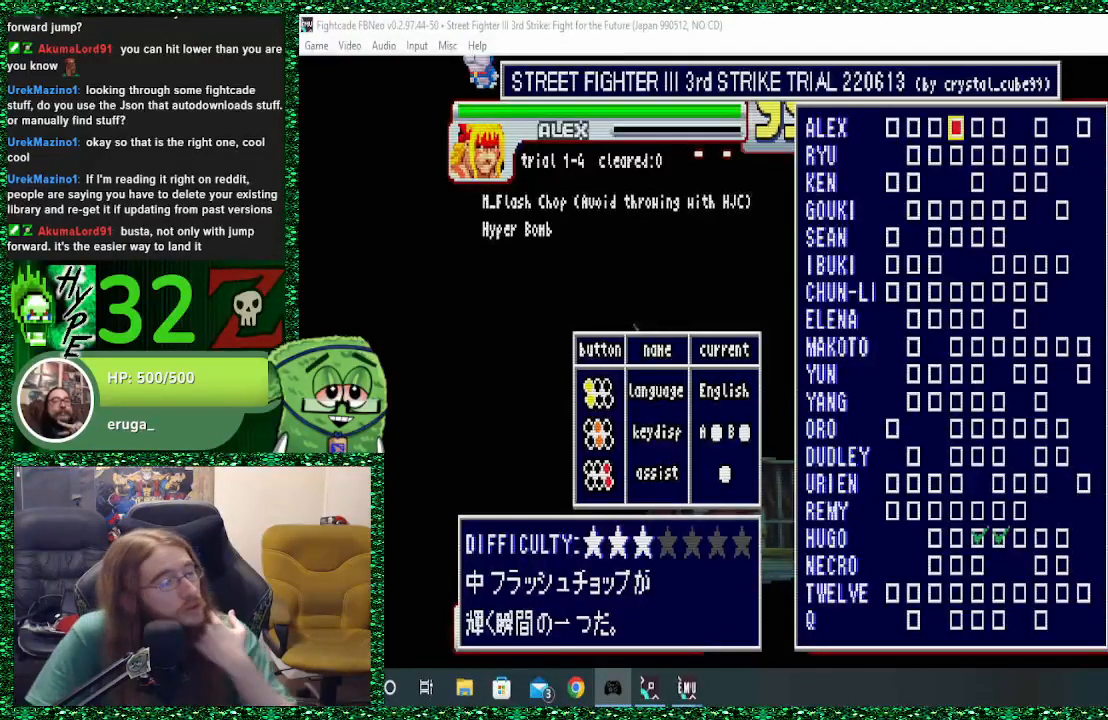
Gameplay with a controller (arcade stick); each line is a JSON object with the inputs held at the frame after it. "events" lists button and stick changes between this image and that frame as [ms after this image, input, new state], when the widget could be followed in between. Not read: L3 R3.
{"buttons": [], "left_stick": "left", "events": [[500, "left_stick", "left"]]}
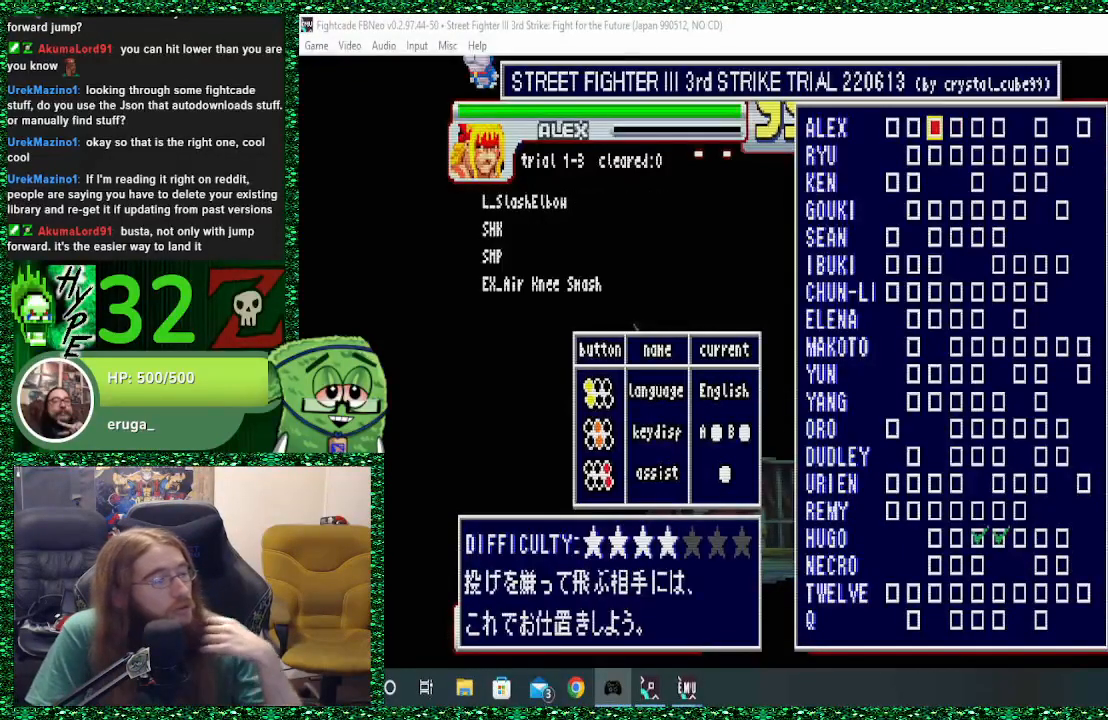
{"buttons": [], "left_stick": "center", "events": [[200, "left_stick", "center"]]}
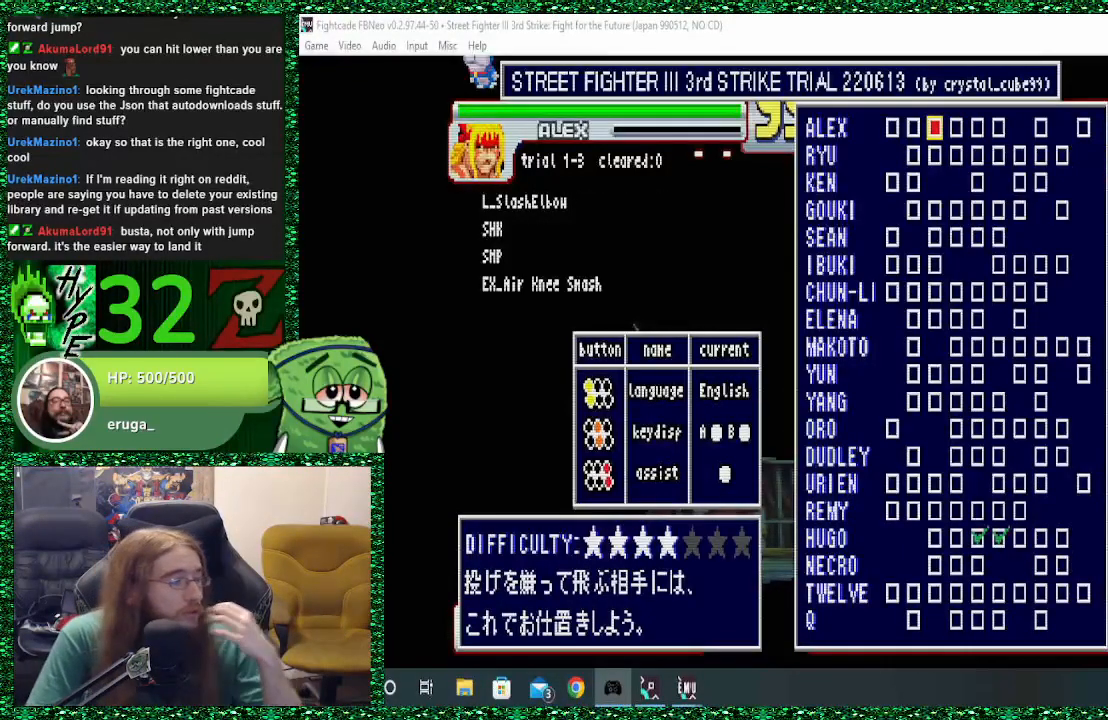
{"buttons": [], "left_stick": "center", "events": [[267, "left_stick", "right"], [400, "left_stick", "center"]]}
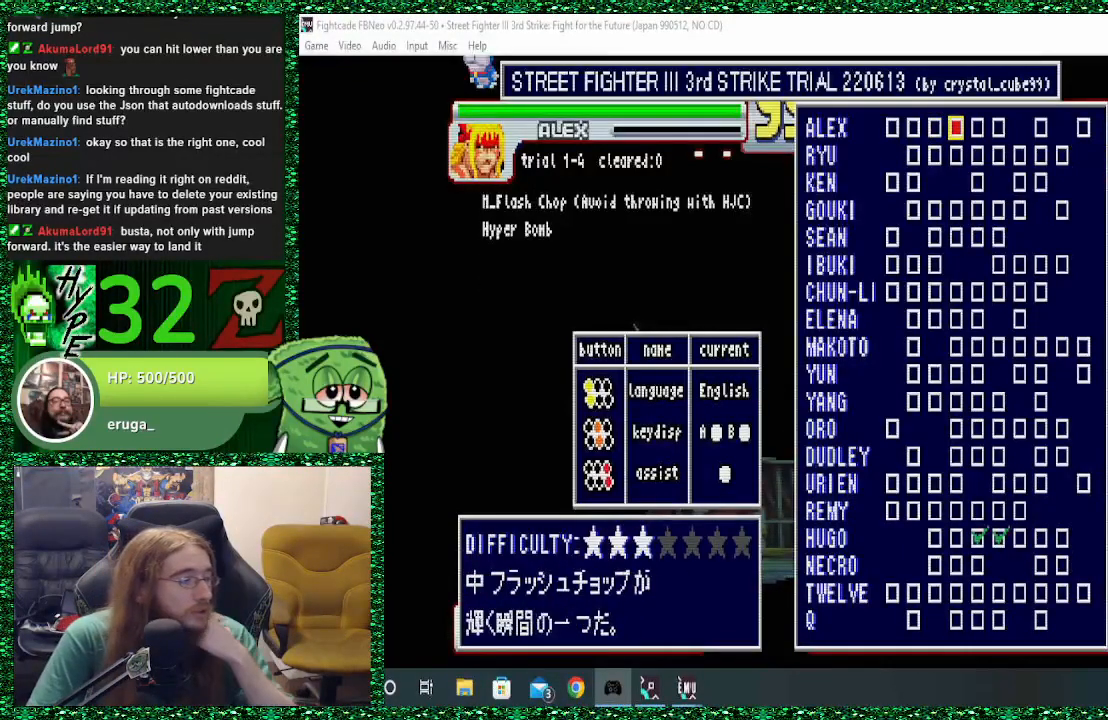
{"buttons": [], "left_stick": "center", "events": [[33, "left_stick", "right"], [133, "left_stick", "center"], [400, "left_stick", "left"], [467, "left_stick", "center"]]}
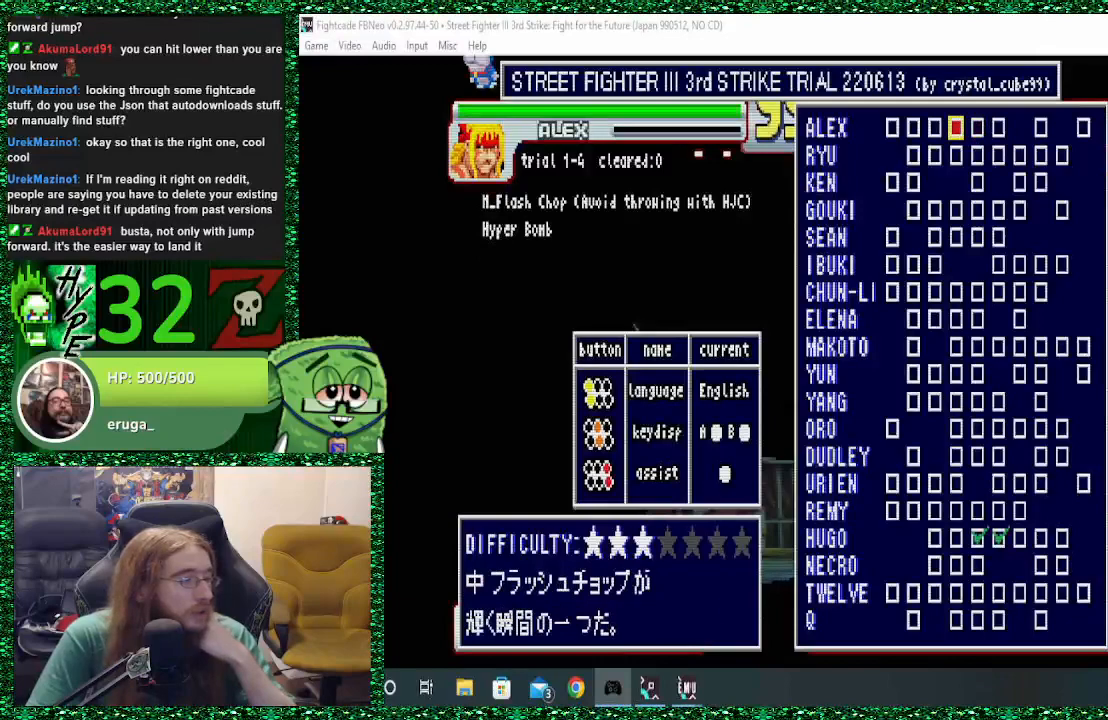
{"buttons": [], "left_stick": "center", "events": [[200, "left_stick", "left"], [300, "left_stick", "center"]]}
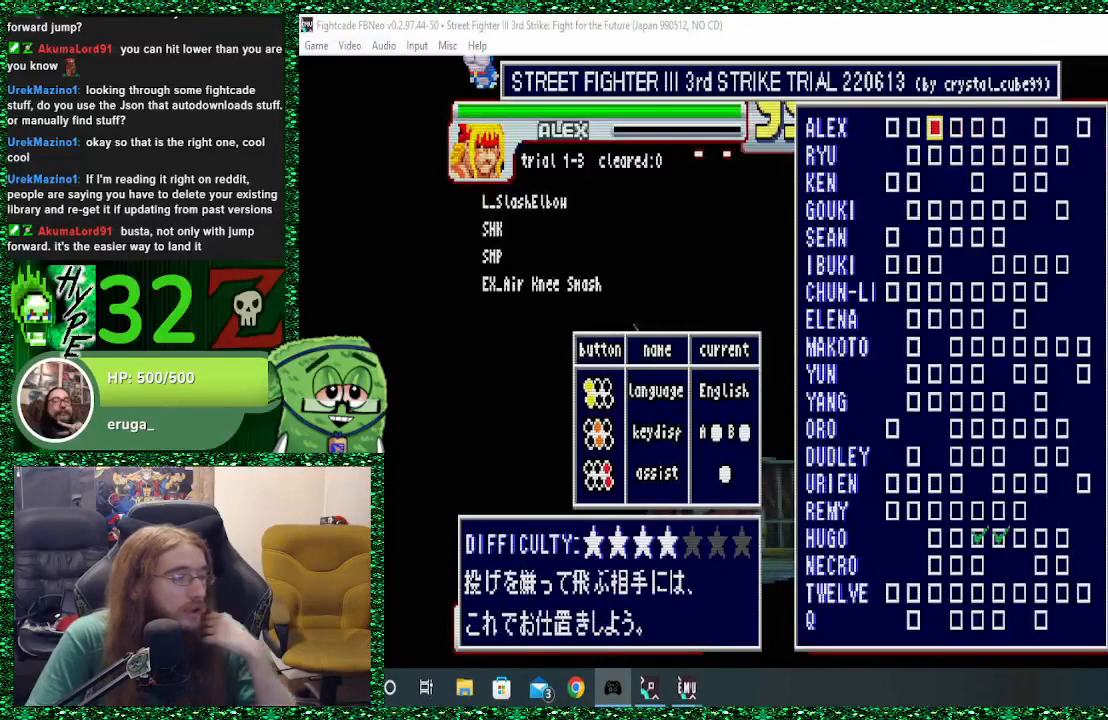
{"buttons": [], "left_stick": "left", "events": [[100, "left_stick", "left"], [233, "left_stick", "center"], [500, "left_stick", "left"]]}
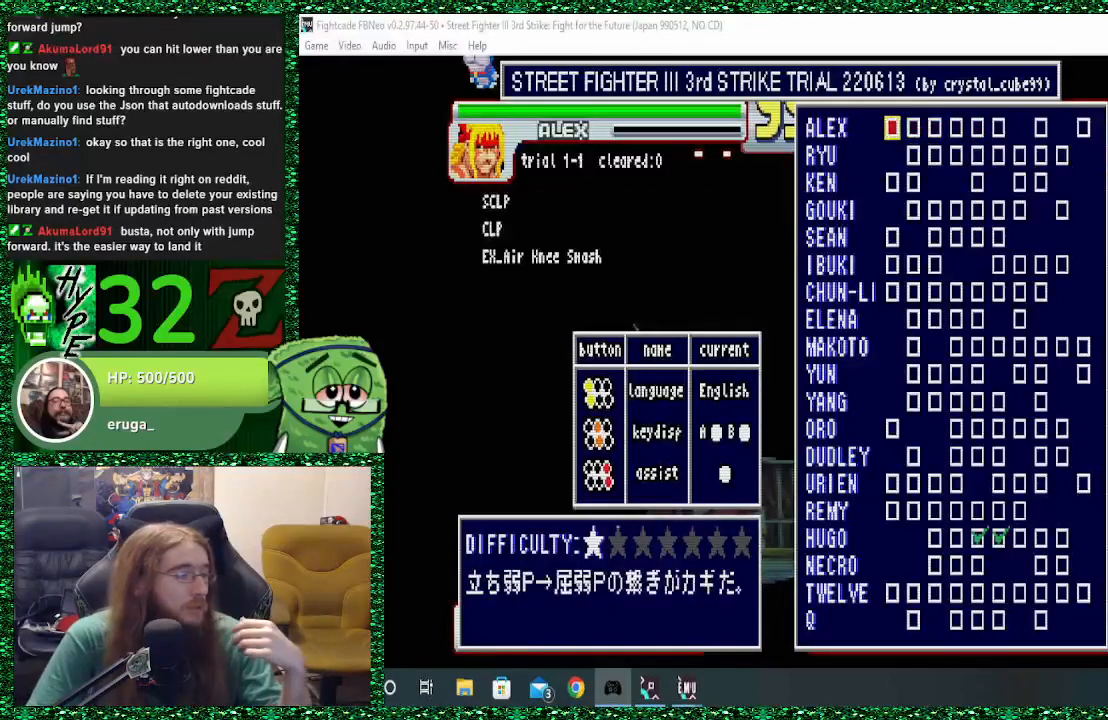
{"buttons": ["CROSS"], "left_stick": "center", "events": [[100, "left_stick", "center"], [500, "CROSS", "down"]]}
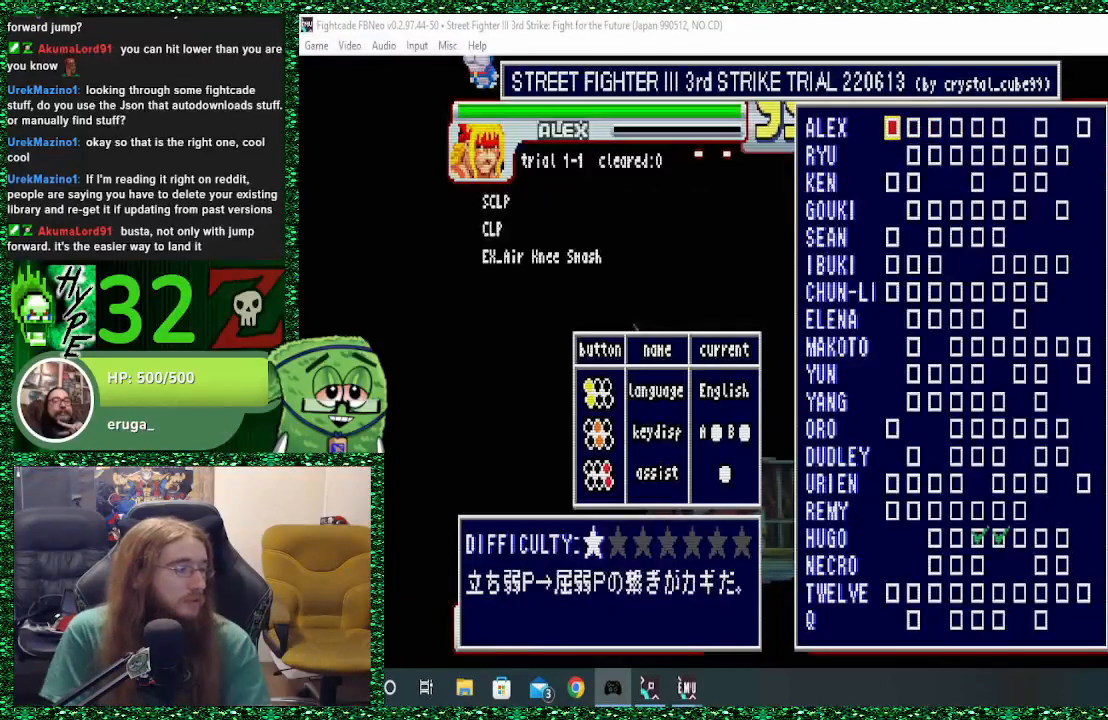
{"buttons": [], "left_stick": "center", "events": [[100, "CROSS", "up"]]}
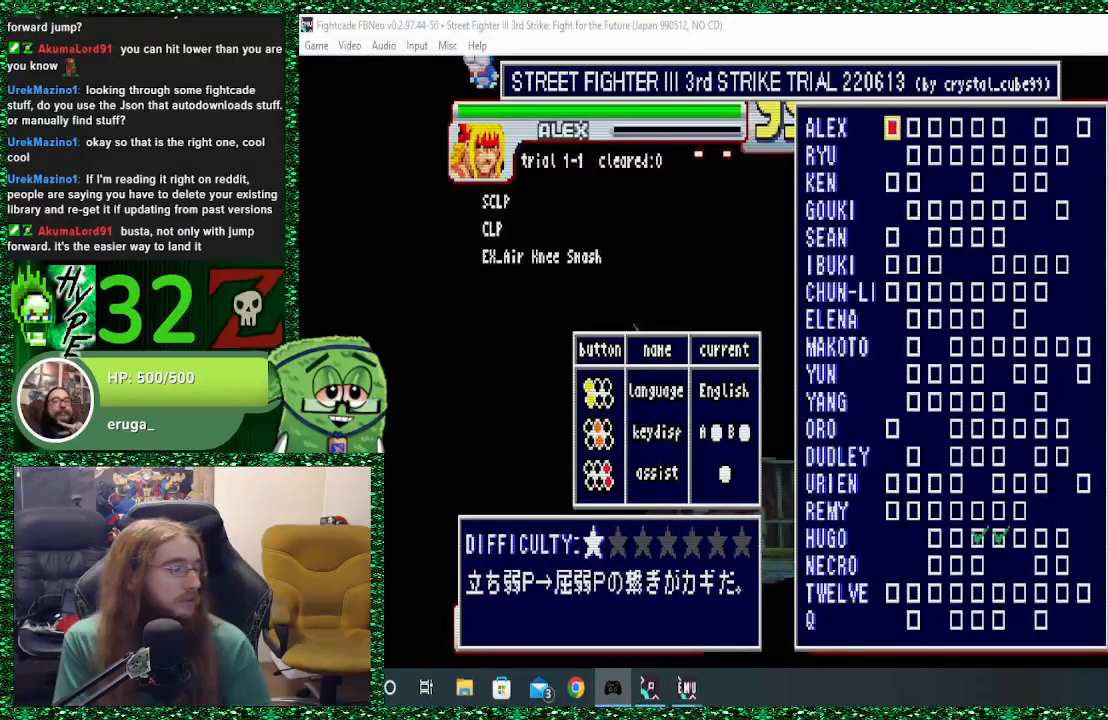
{"buttons": [], "left_stick": "center", "events": []}
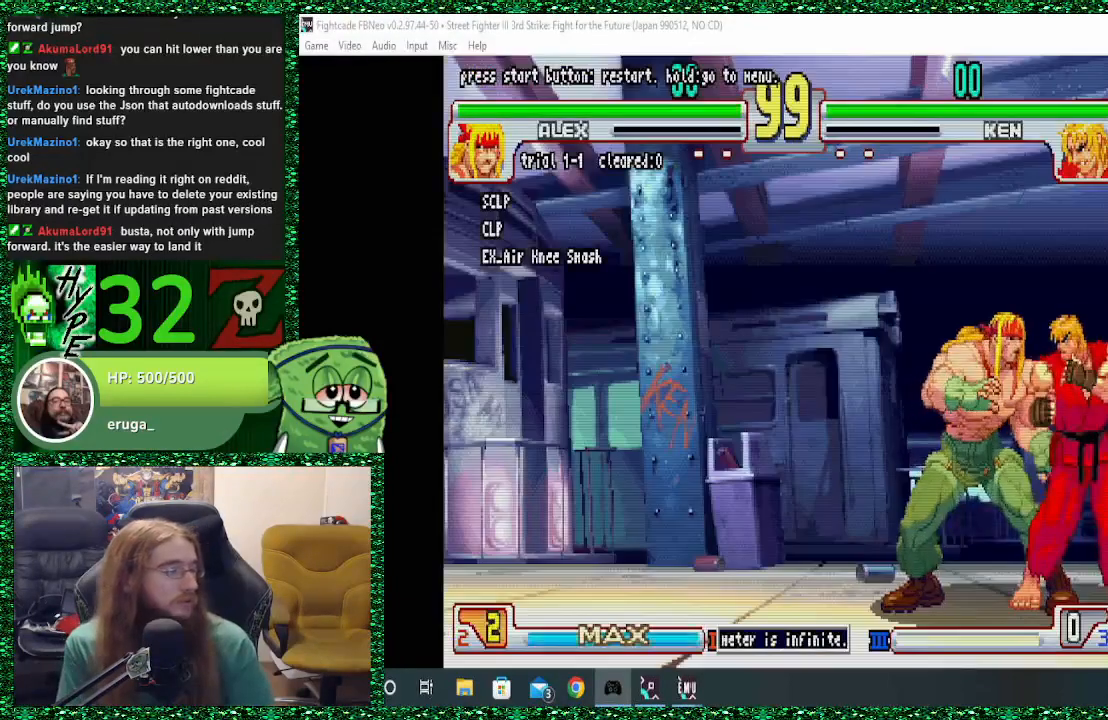
{"buttons": [], "left_stick": "center", "events": []}
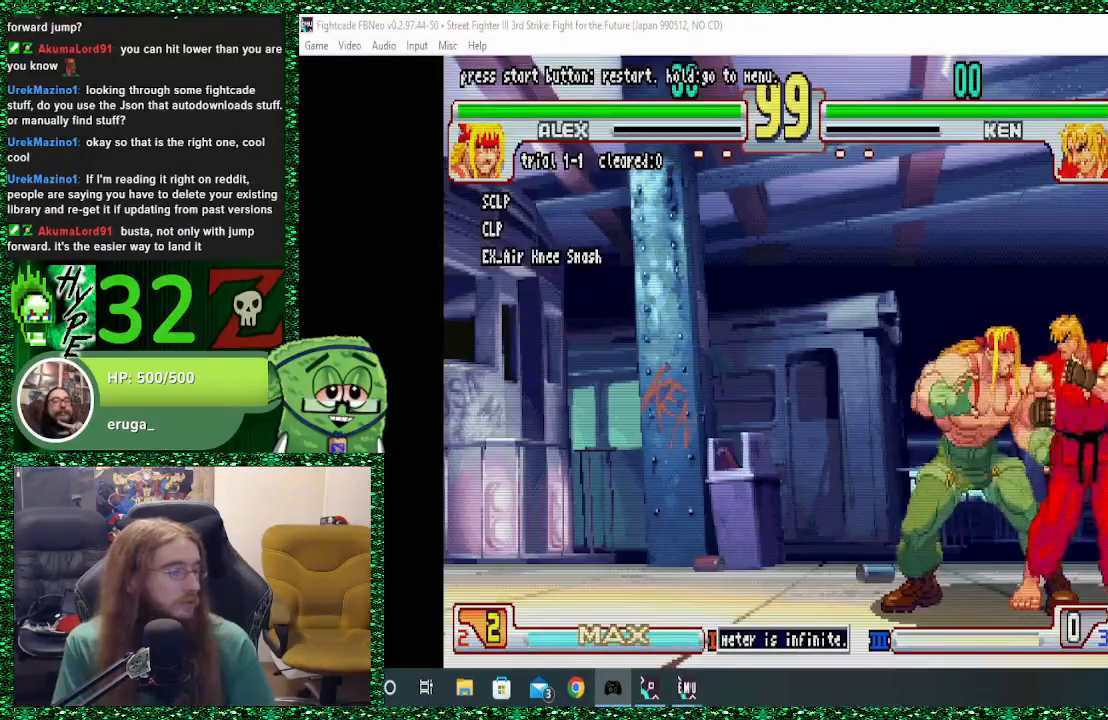
{"buttons": ["SQUARE"], "left_stick": "center", "events": [[433, "SQUARE", "down"]]}
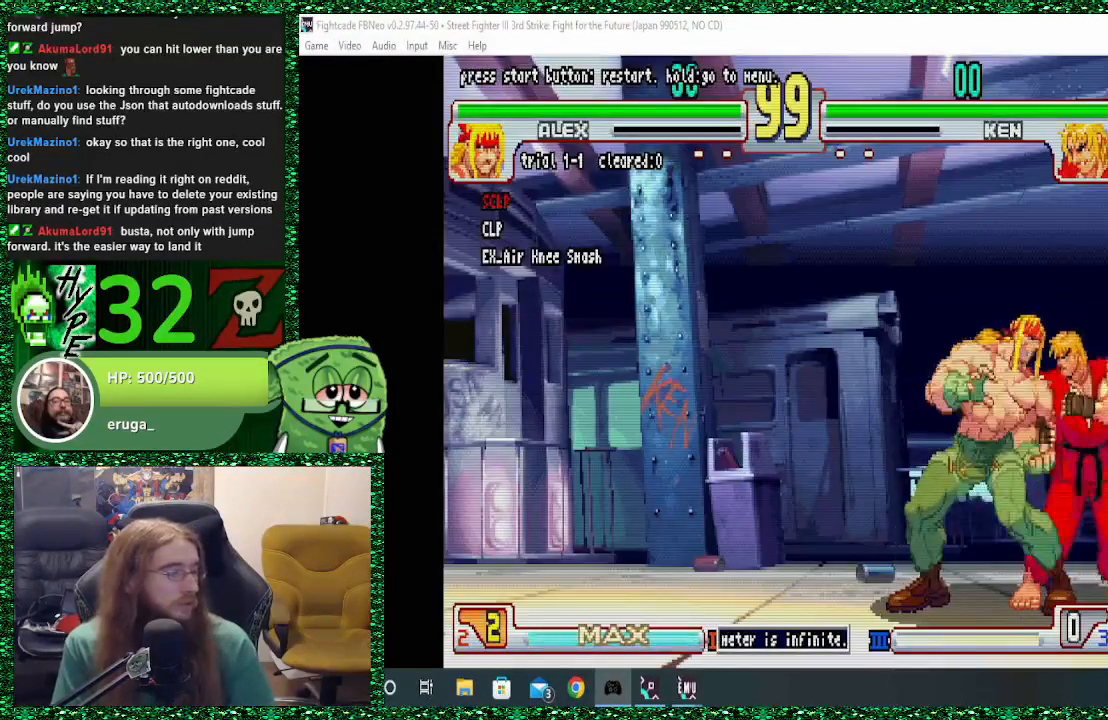
{"buttons": [], "left_stick": "center", "events": [[33, "SQUARE", "up"], [100, "SQUARE", "down"], [100, "left_stick", "down"], [233, "SQUARE", "up"], [267, "CROSS", "down"], [333, "CROSS", "up"], [400, "CIRCLE", "down"], [400, "R2", "down"], [400, "left_stick", "right"], [467, "CIRCLE", "up"], [467, "R2", "up"], [467, "left_stick", "center"]]}
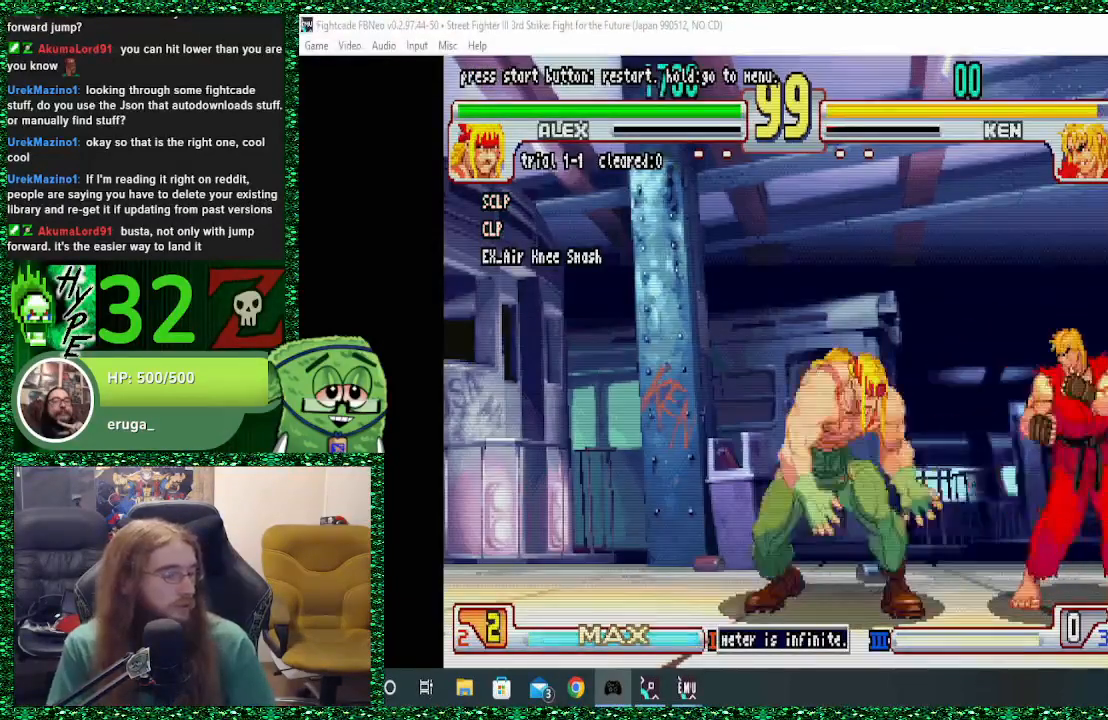
{"buttons": [], "left_stick": "right", "events": [[367, "left_stick", "right"]]}
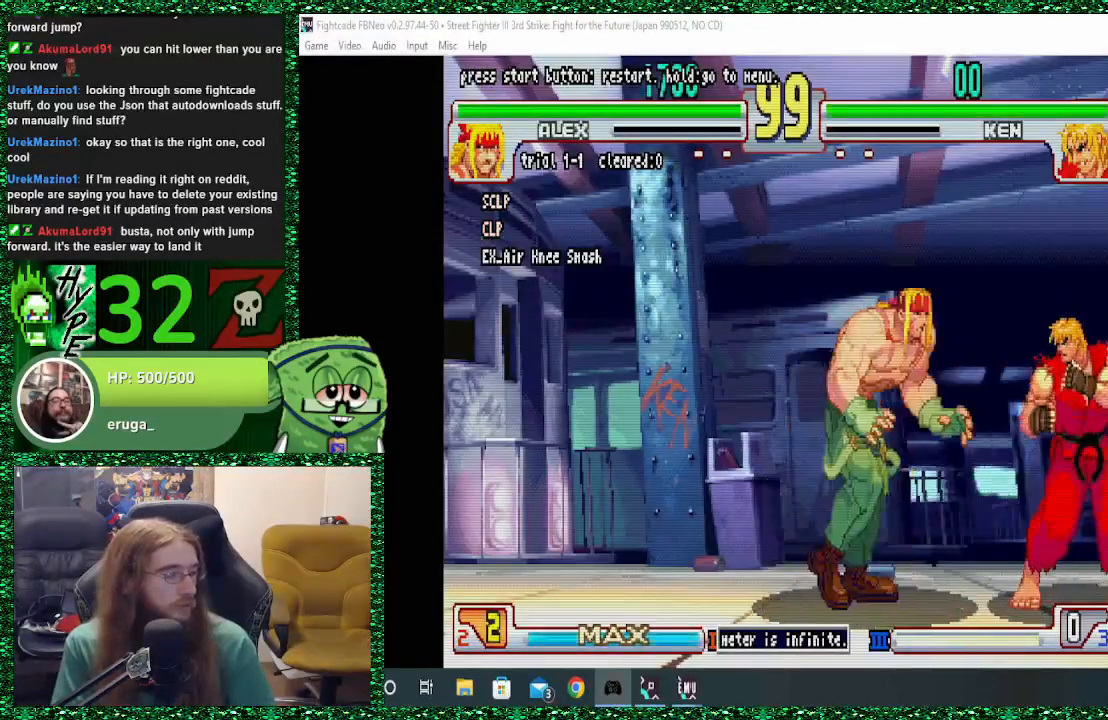
{"buttons": ["SQUARE"], "left_stick": "center", "events": [[367, "left_stick", "center"], [433, "SQUARE", "down"]]}
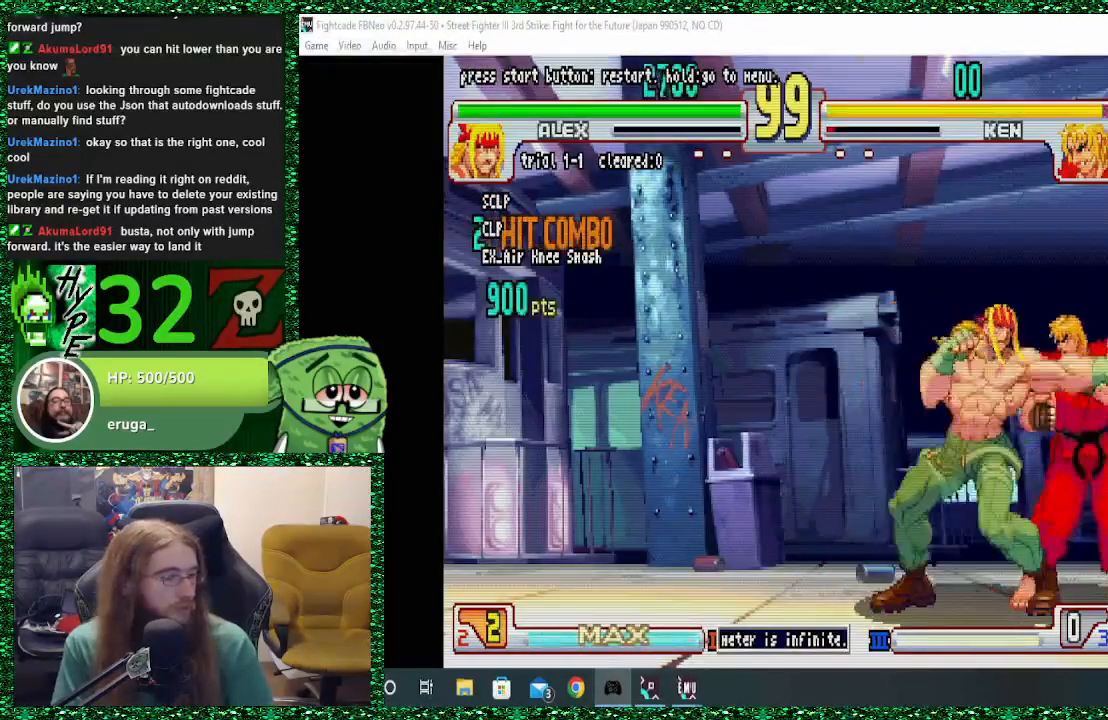
{"buttons": [], "left_stick": "center", "events": [[33, "SQUARE", "up"], [67, "left_stick", "down"], [100, "SQUARE", "down"], [133, "SQUARE", "up"], [233, "R2", "down"], [233, "left_stick", "right"], [267, "CIRCLE", "down"], [333, "CIRCLE", "up"], [333, "R2", "up"], [333, "left_stick", "center"]]}
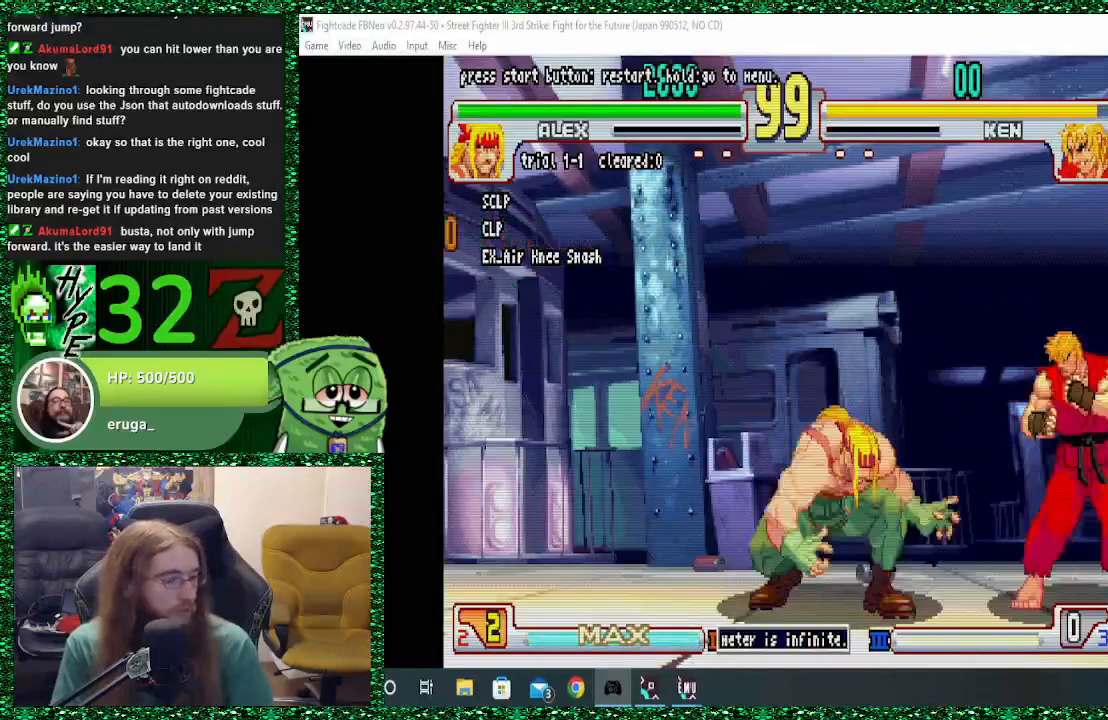
{"buttons": [], "left_stick": "right", "events": [[200, "left_stick", "right"]]}
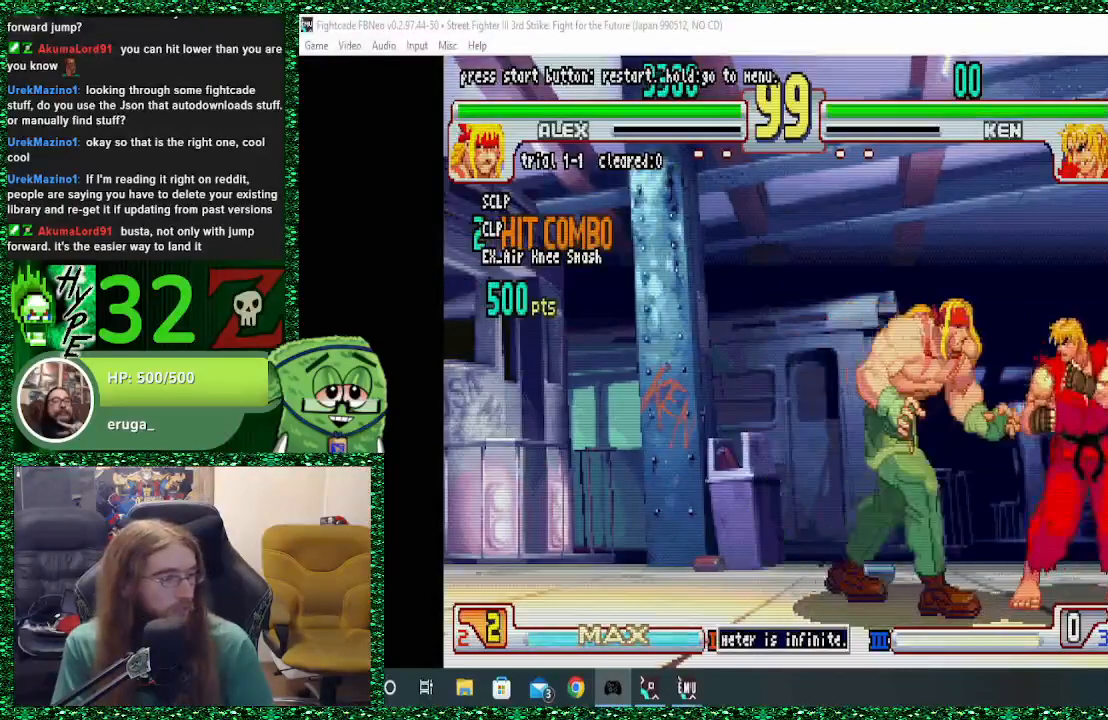
{"buttons": [], "left_stick": "center", "events": [[400, "SQUARE", "down"], [400, "left_stick", "center"], [467, "SQUARE", "up"]]}
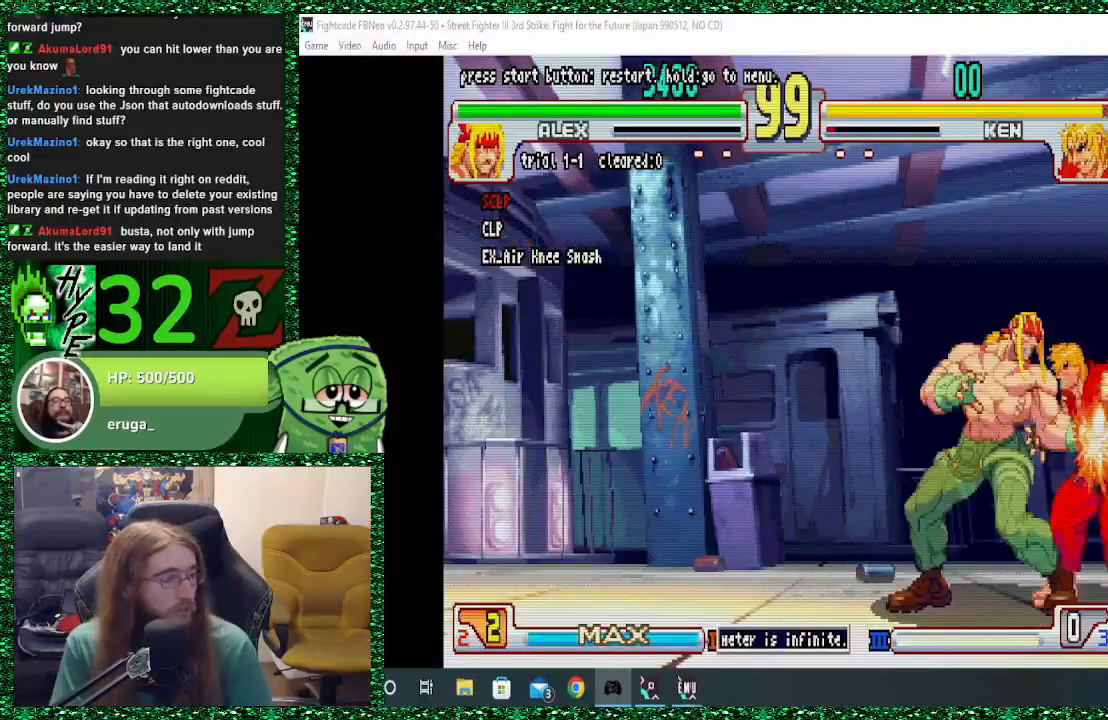
{"buttons": [], "left_stick": "center", "events": [[33, "left_stick", "down"], [67, "SQUARE", "down"], [133, "SQUARE", "up"], [200, "left_stick", "down-right"], [267, "CIRCLE", "down"], [267, "R2", "down"], [333, "CIRCLE", "up"], [333, "R2", "up"], [400, "left_stick", "center"]]}
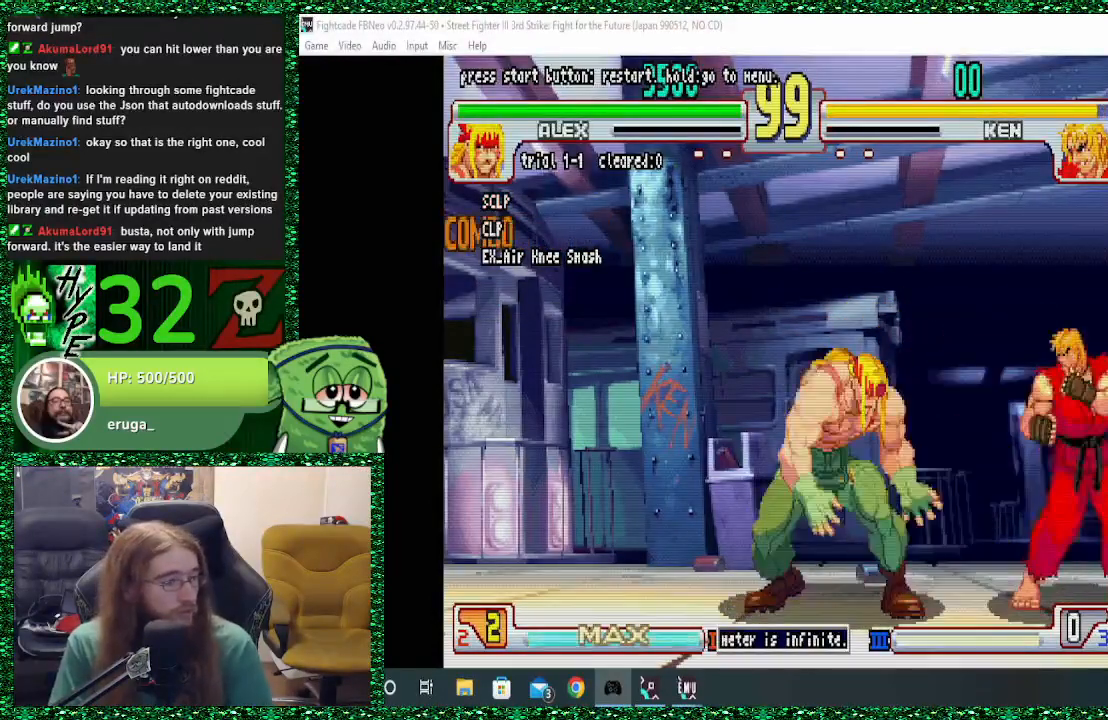
{"buttons": [], "left_stick": "right", "events": [[133, "left_stick", "right"]]}
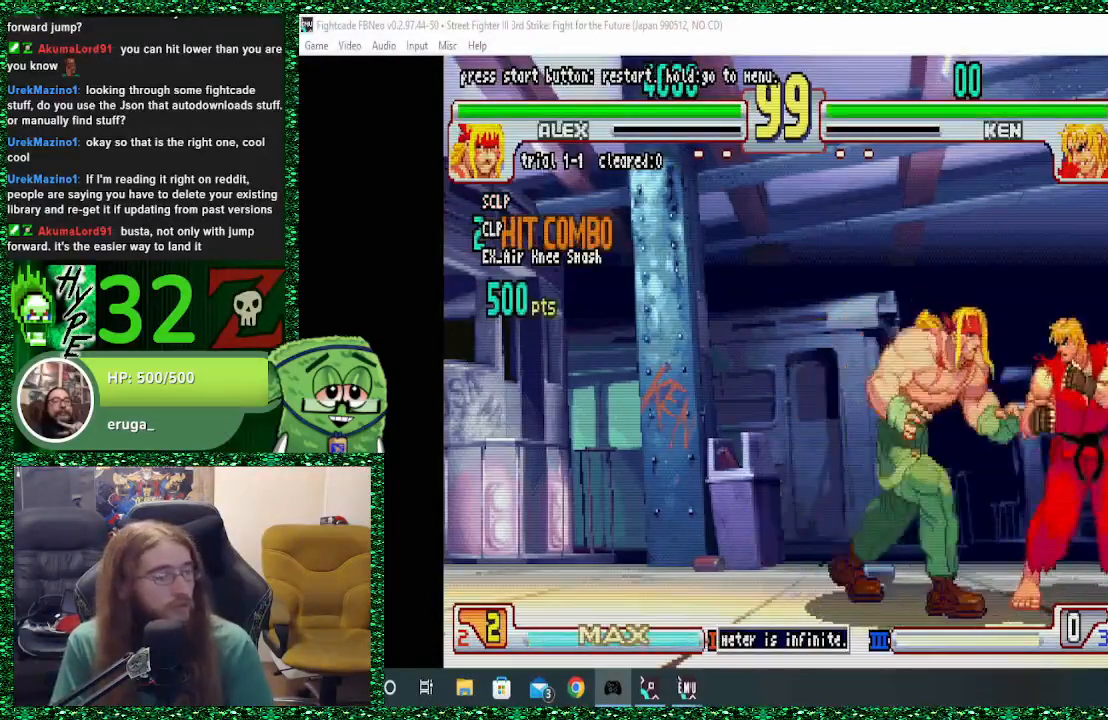
{"buttons": [], "left_stick": "down", "events": [[200, "SQUARE", "down"], [267, "left_stick", "center"], [300, "SQUARE", "up"], [333, "left_stick", "down"], [433, "SQUARE", "down"], [500, "SQUARE", "up"]]}
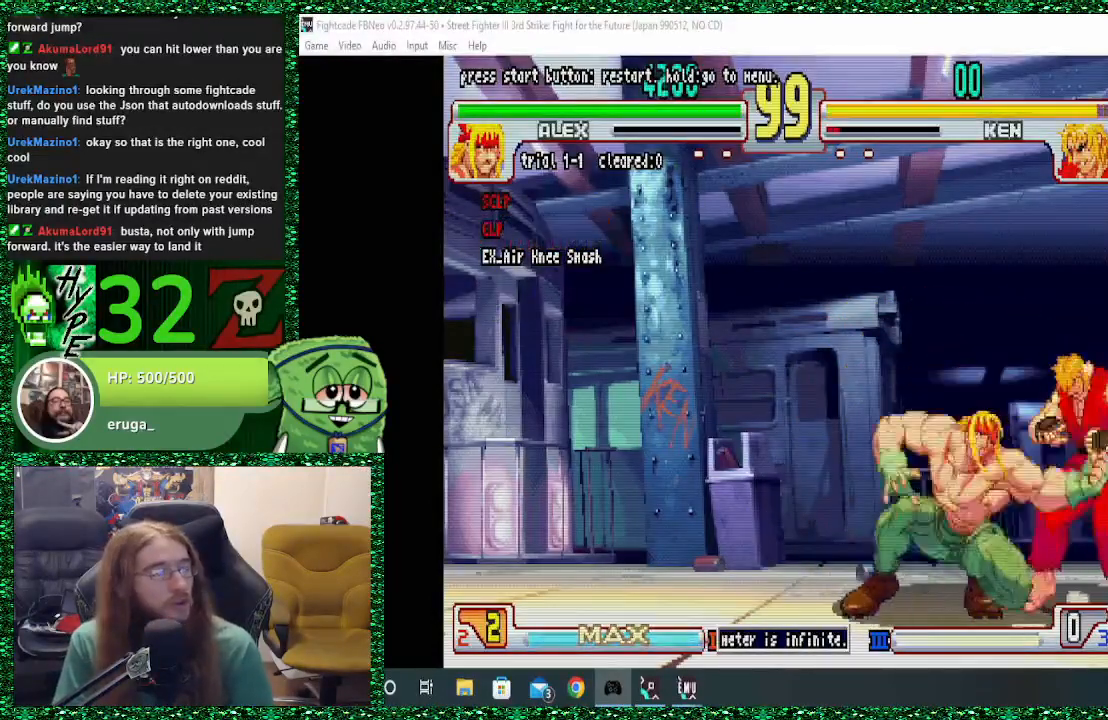
{"buttons": [], "left_stick": "right", "events": [[33, "left_stick", "right"], [67, "CIRCLE", "down"], [67, "R2", "down"], [133, "R2", "up"], [167, "R2", "down"], [267, "CIRCLE", "up"], [300, "R2", "up"], [300, "left_stick", "center"], [433, "left_stick", "right"]]}
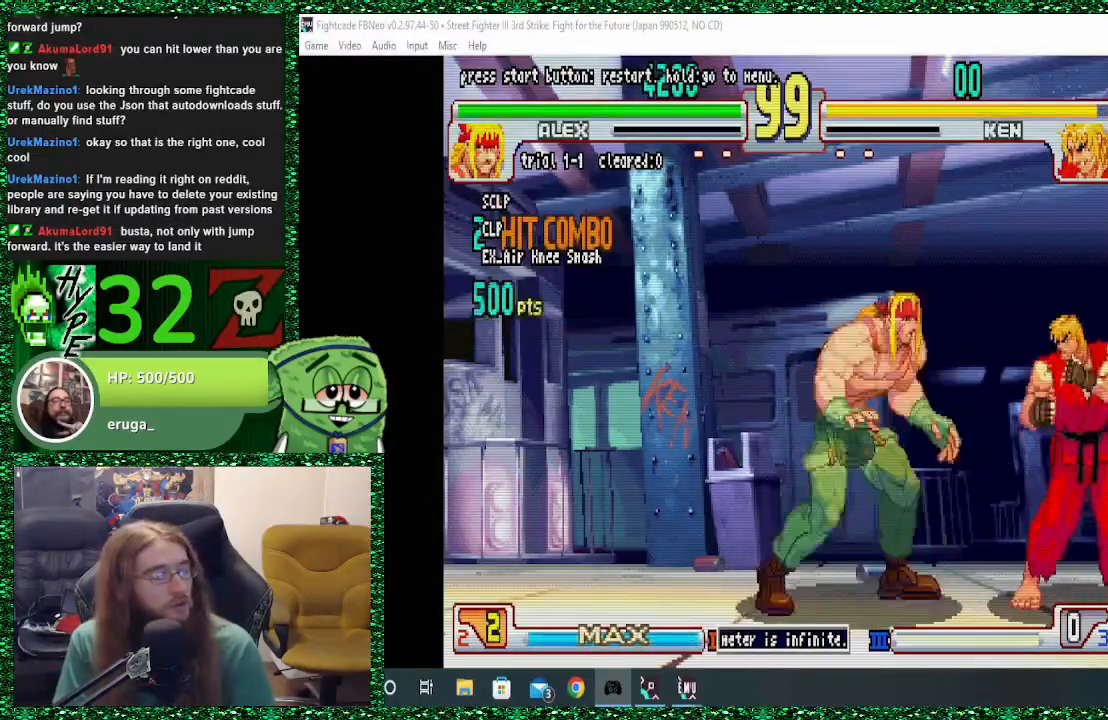
{"buttons": [], "left_stick": "right", "events": []}
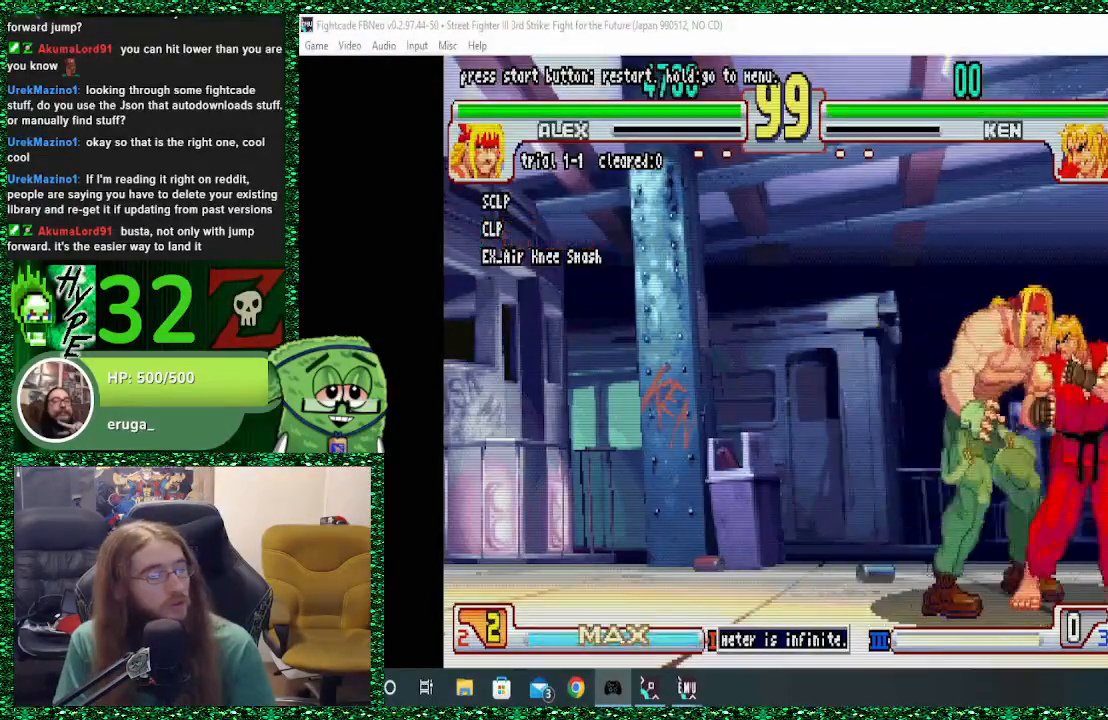
{"buttons": ["R2"], "left_stick": "down-right", "events": [[33, "SQUARE", "down"], [100, "left_stick", "center"], [133, "SQUARE", "up"], [167, "left_stick", "down"], [233, "SQUARE", "down"], [333, "SQUARE", "up"], [433, "CIRCLE", "down"], [433, "R2", "down"], [433, "left_stick", "right"], [500, "CIRCLE", "up"], [500, "left_stick", "down-right"]]}
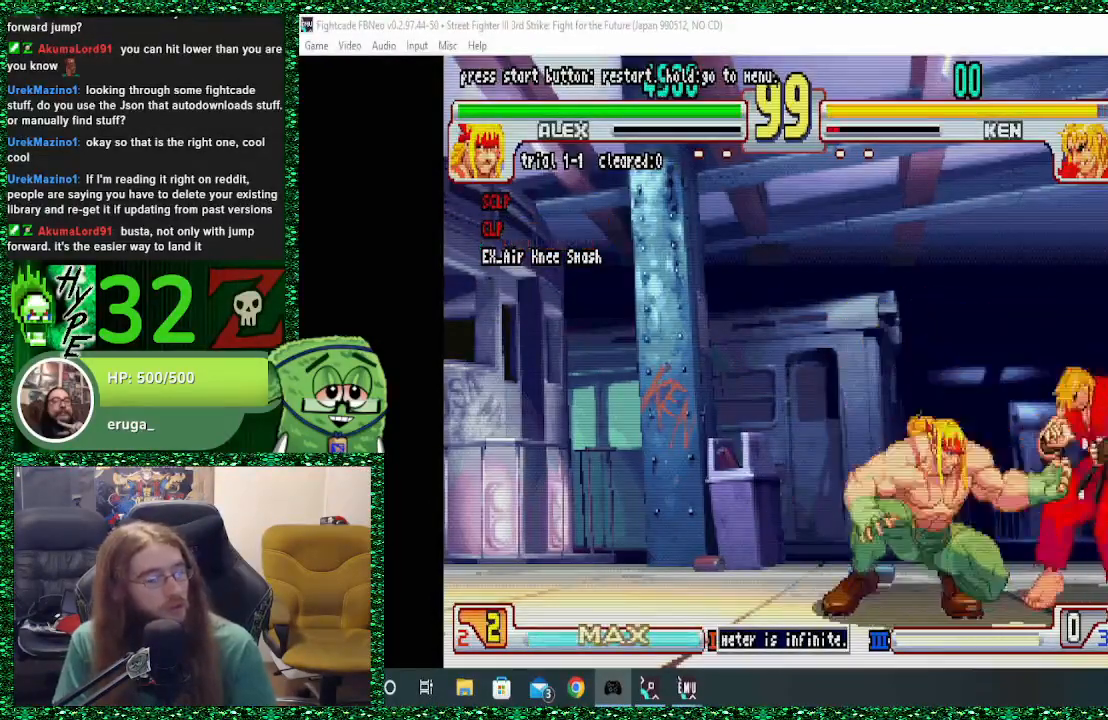
{"buttons": [], "left_stick": "right", "events": [[33, "CIRCLE", "down"], [33, "left_stick", "down"], [100, "CIRCLE", "up"], [100, "R2", "up"], [100, "left_stick", "right"], [133, "CIRCLE", "down"], [133, "R2", "down"], [167, "left_stick", "center"], [200, "CIRCLE", "up"], [200, "R2", "up"], [300, "left_stick", "right"]]}
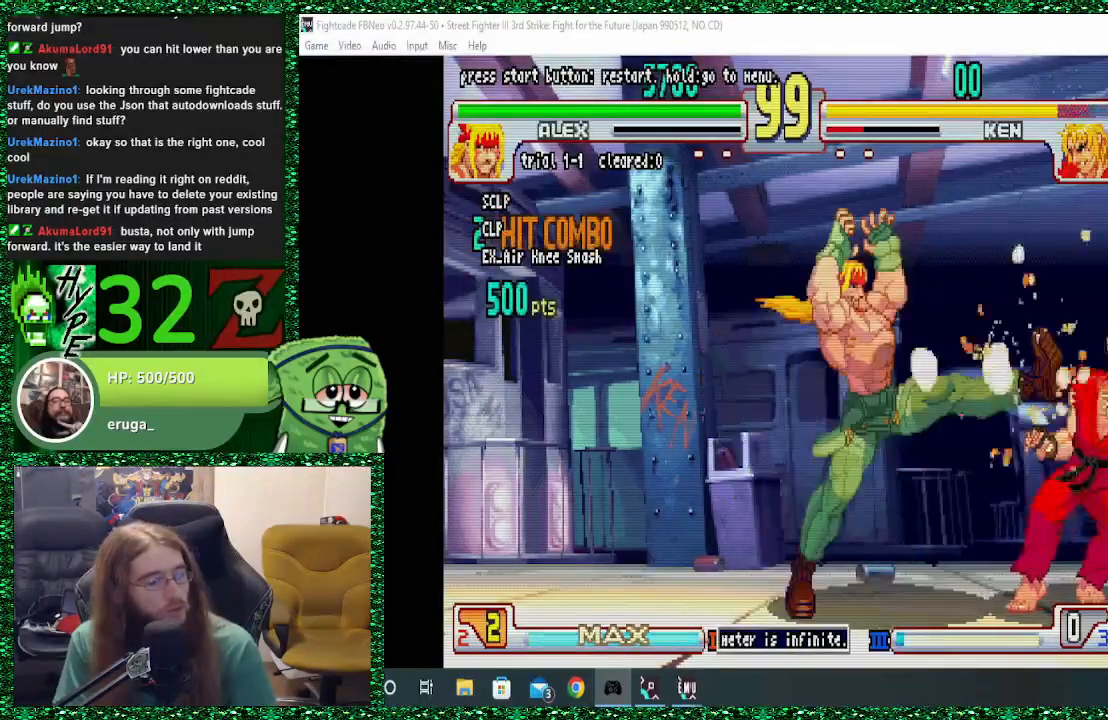
{"buttons": [], "left_stick": "right", "events": []}
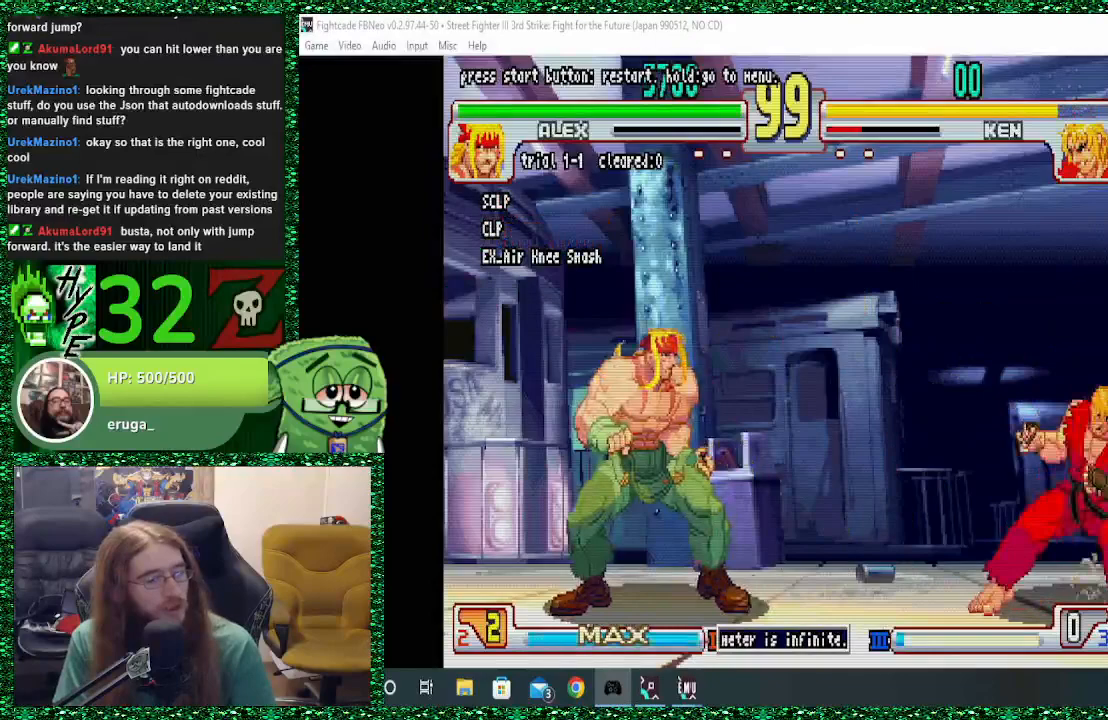
{"buttons": [], "left_stick": "up", "events": [[400, "left_stick", "up"]]}
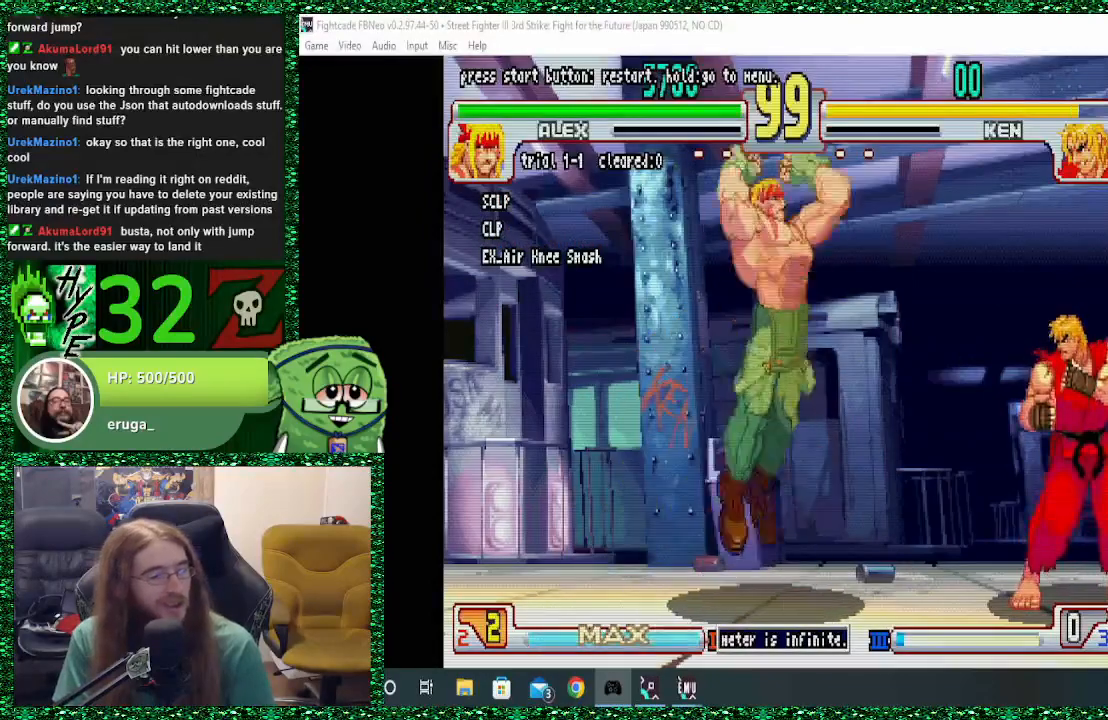
{"buttons": [], "left_stick": "right", "events": [[33, "left_stick", "center"], [367, "left_stick", "right"]]}
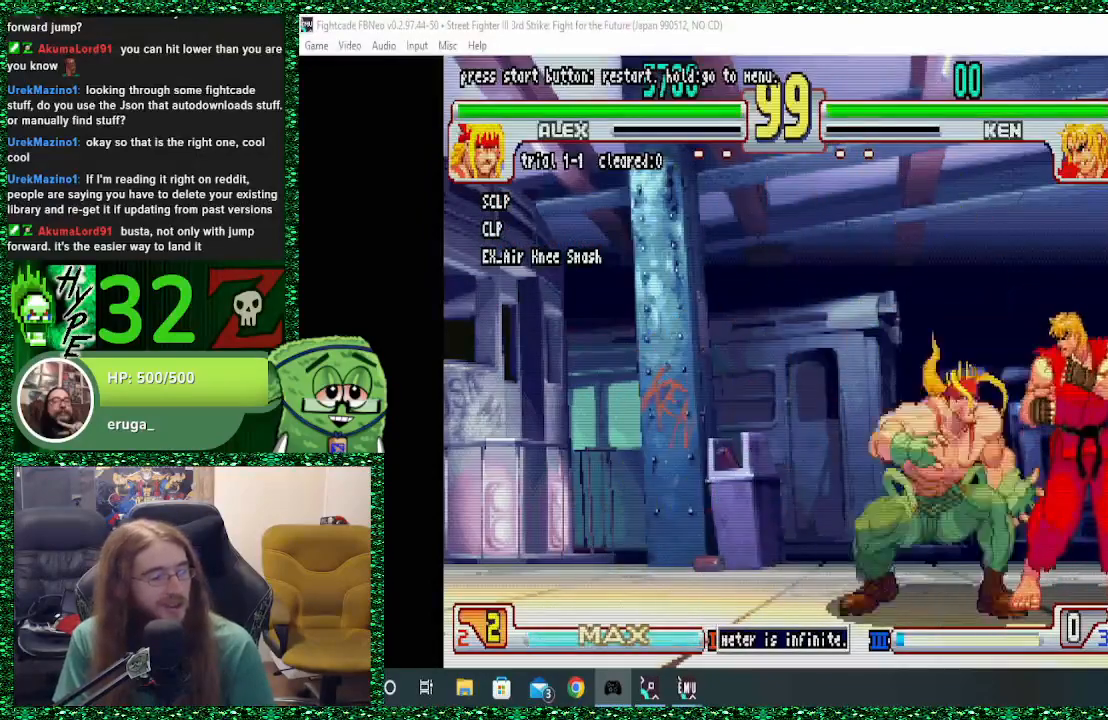
{"buttons": [], "left_stick": "down", "events": [[300, "left_stick", "center"], [367, "SQUARE", "down"], [433, "SQUARE", "up"], [433, "left_stick", "down"]]}